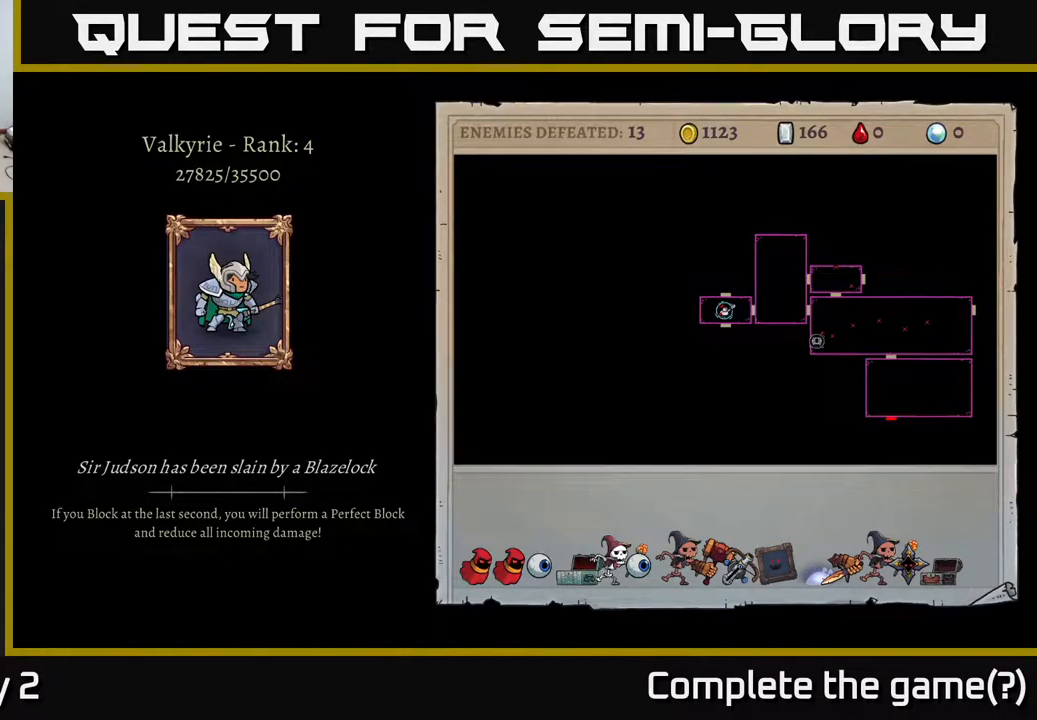
Gameplay with a controller (Xbox layout); each line is a JSON object with the inputs held at the frame after it. "events" lists button and stick changes between this image and that frame as [ms after this image, input, new state], when the widget could be followed in between.
{"buttons": ["A"], "left_stick": "center", "right_stick": "center", "events": [[467, "A", "down"]]}
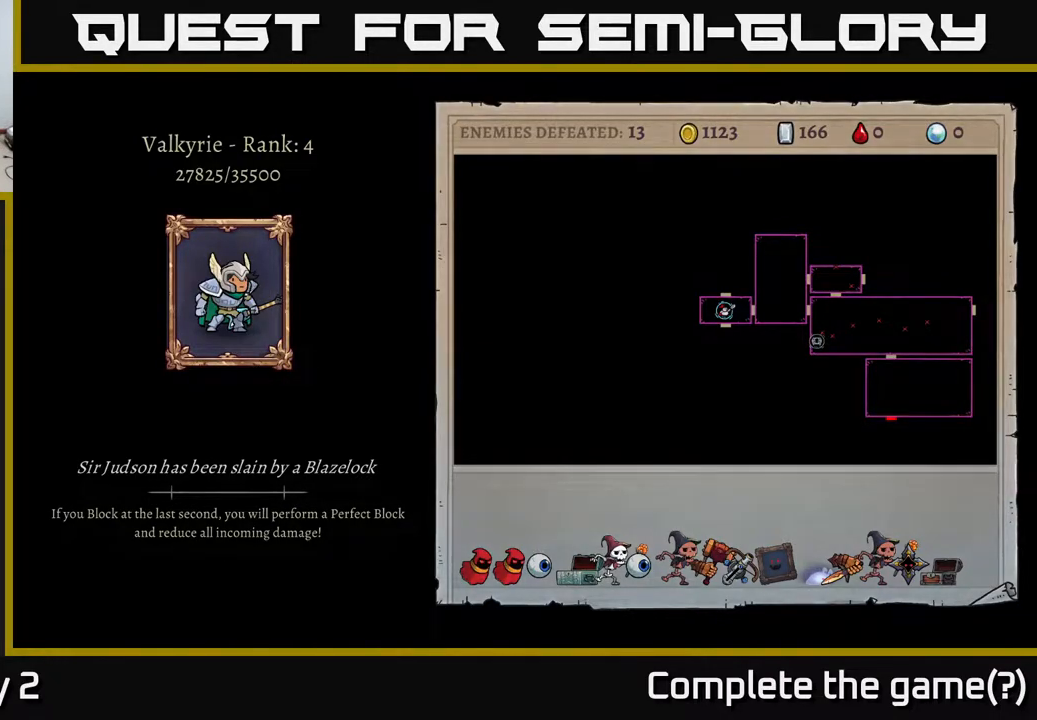
{"buttons": [], "left_stick": "center", "right_stick": "center", "events": [[50, "A", "up"]]}
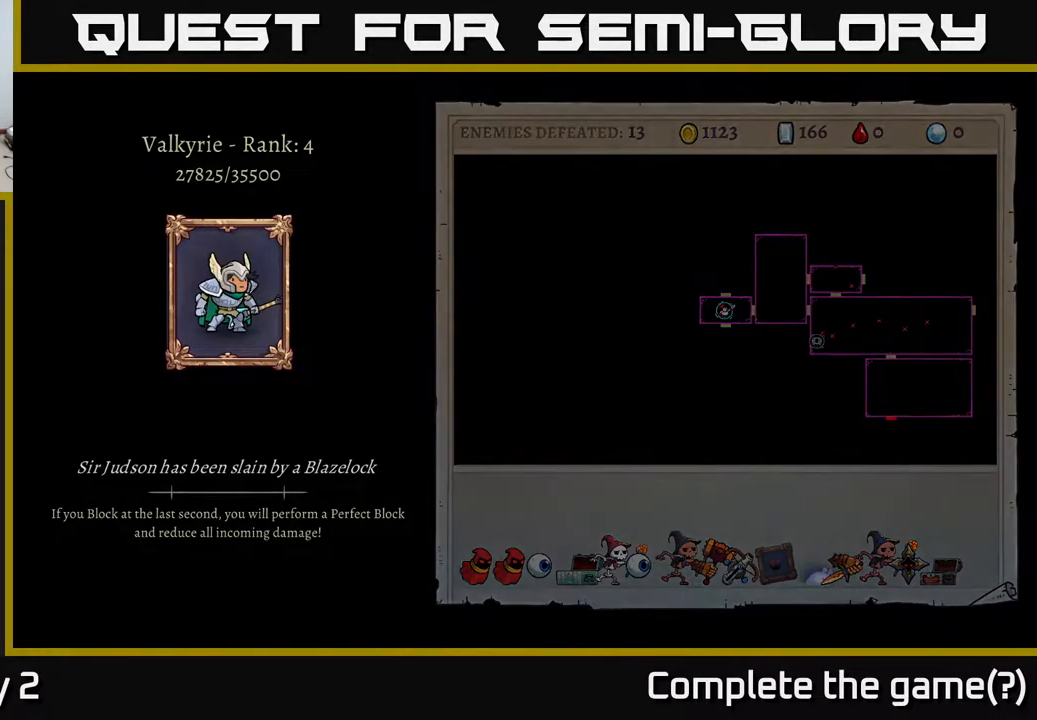
{"buttons": [], "left_stick": "center", "right_stick": "center", "events": []}
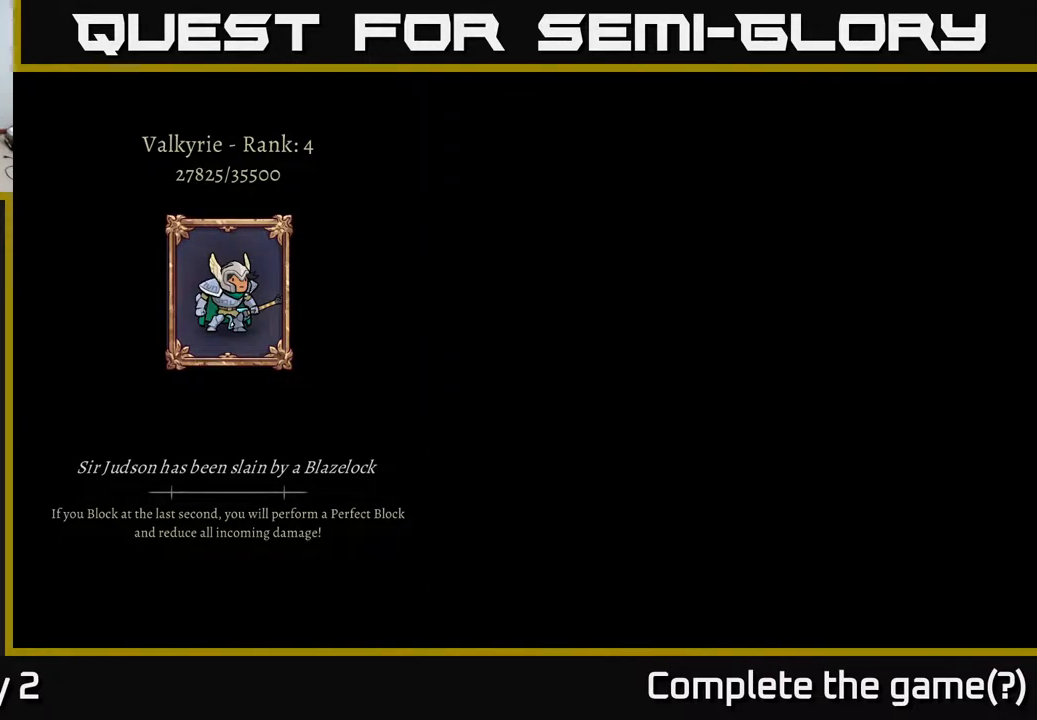
{"buttons": [], "left_stick": "center", "right_stick": "center", "events": []}
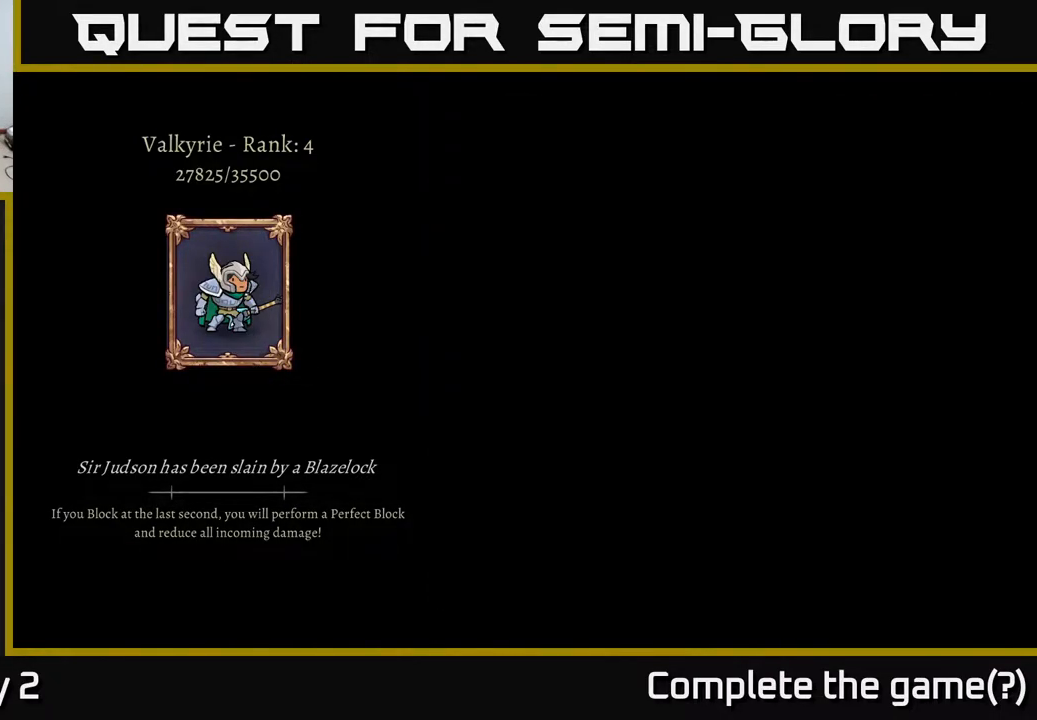
{"buttons": [], "left_stick": "center", "right_stick": "center", "events": []}
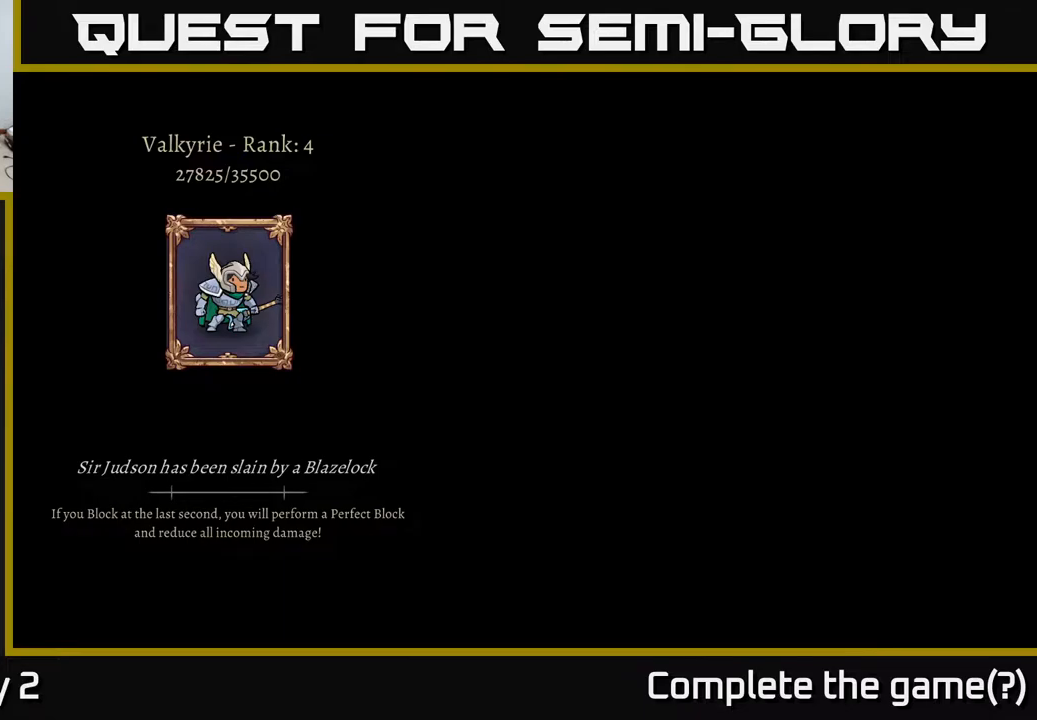
{"buttons": [], "left_stick": "center", "right_stick": "center", "events": []}
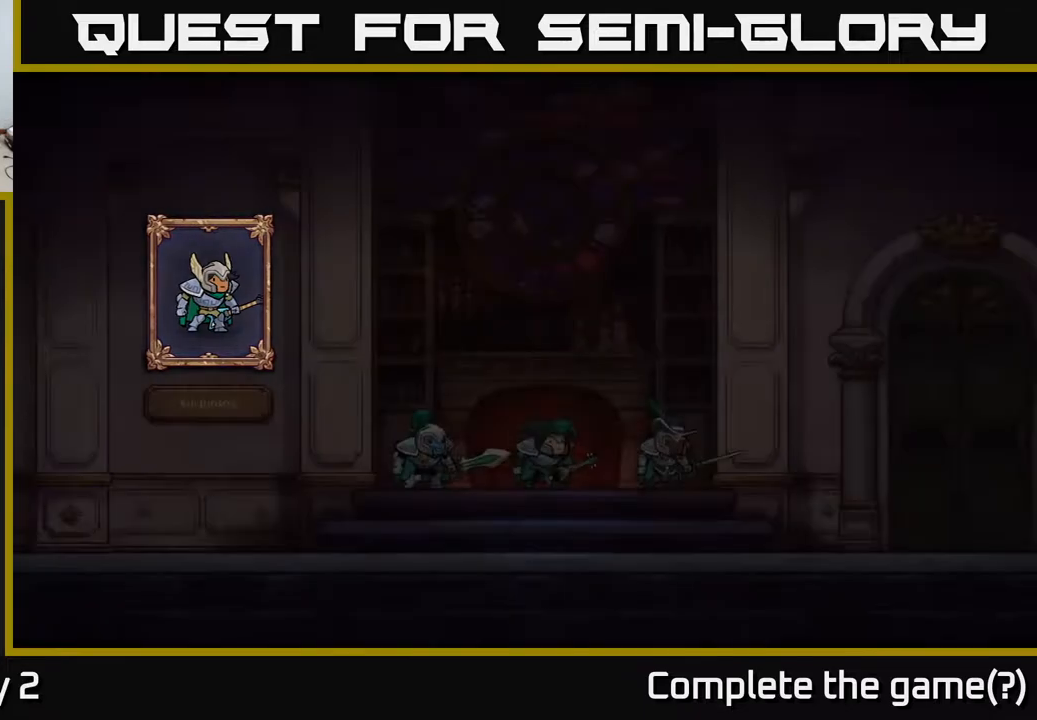
{"buttons": [], "left_stick": "center", "right_stick": "center", "events": []}
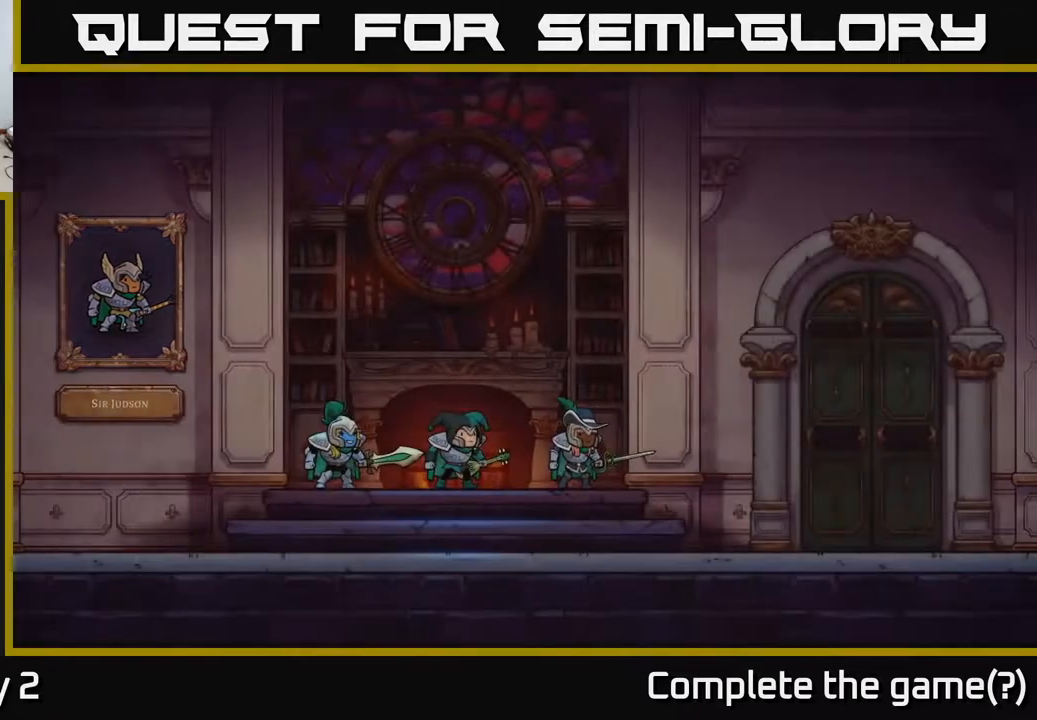
{"buttons": [], "left_stick": "center", "right_stick": "center", "events": []}
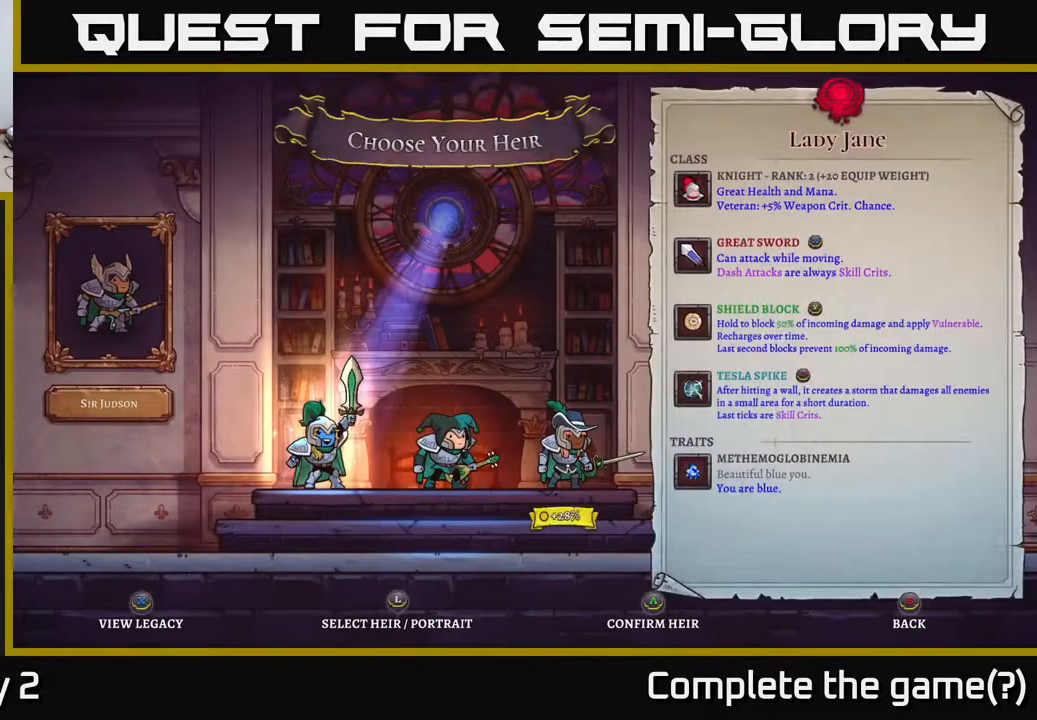
{"buttons": [], "left_stick": "center", "right_stick": "center", "events": [[283, "left_stick", "right"], [467, "left_stick", "center"]]}
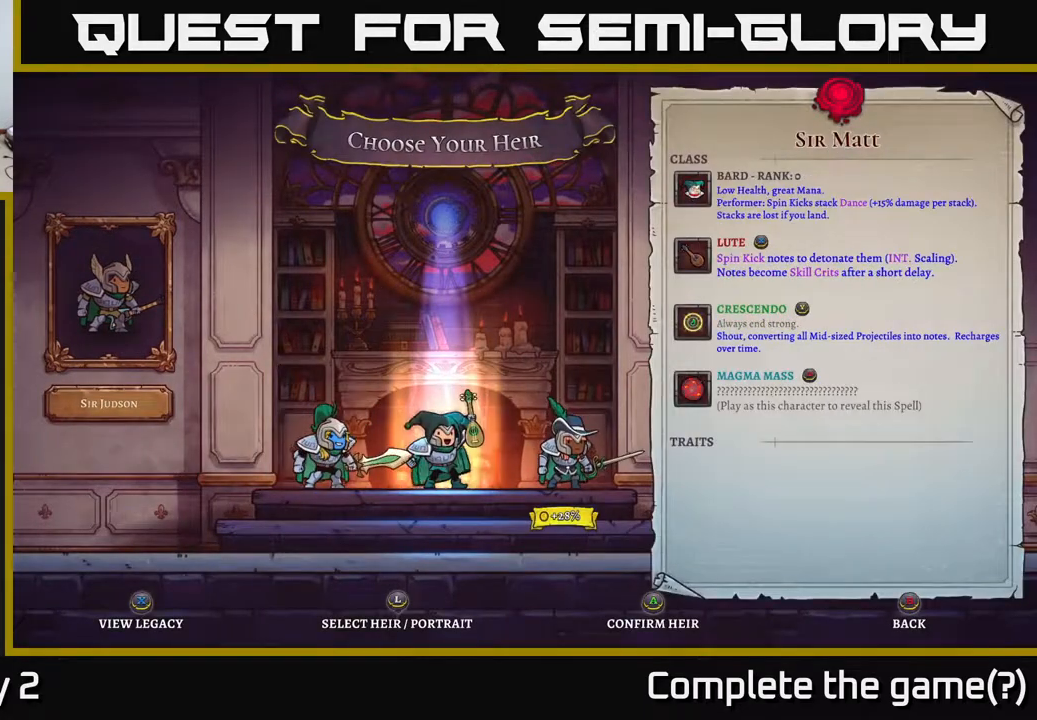
{"buttons": [], "left_stick": "center", "right_stick": "center", "events": [[167, "left_stick", "left"], [283, "left_stick", "center"], [333, "left_stick", "right"], [500, "left_stick", "center"]]}